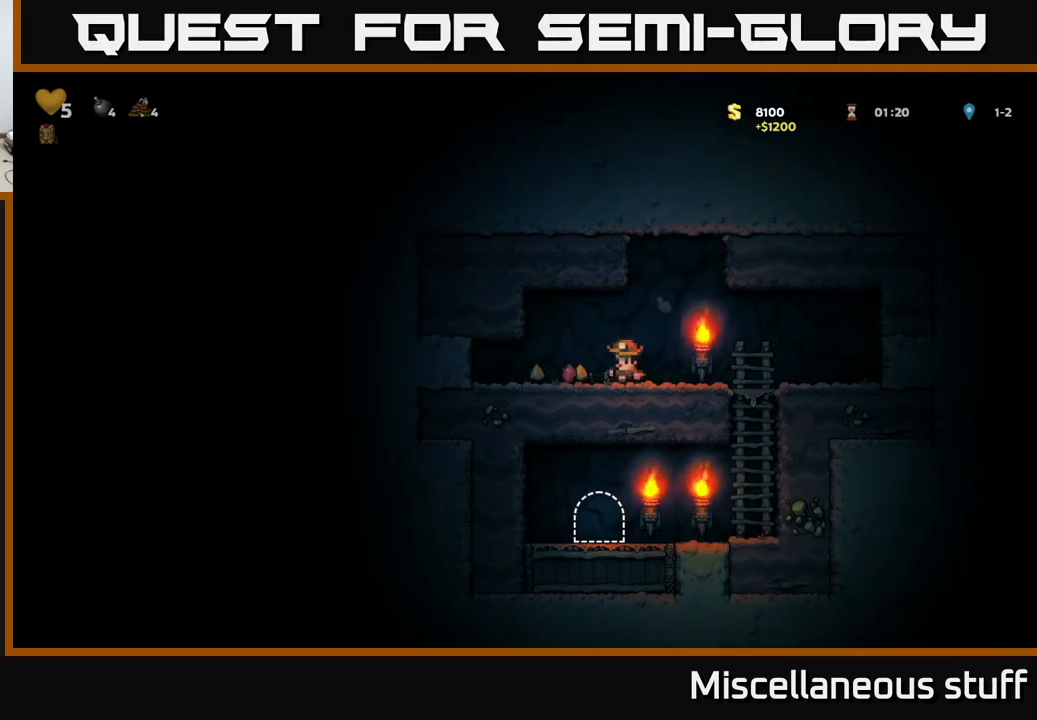
Gameplay with a controller (Xbox layout); each line is a JSON object with the inputs held at the frame after it. "events" lists button and stick changes between this image and that frame as [ms after this image, input, new state], when the widget could be followed in between. Not read: right_stick.
{"buttons": ["DPAD_RIGHT"], "left_stick": "center", "events": [[267, "DPAD_LEFT", "up"], [284, "DPAD_RIGHT", "down"]]}
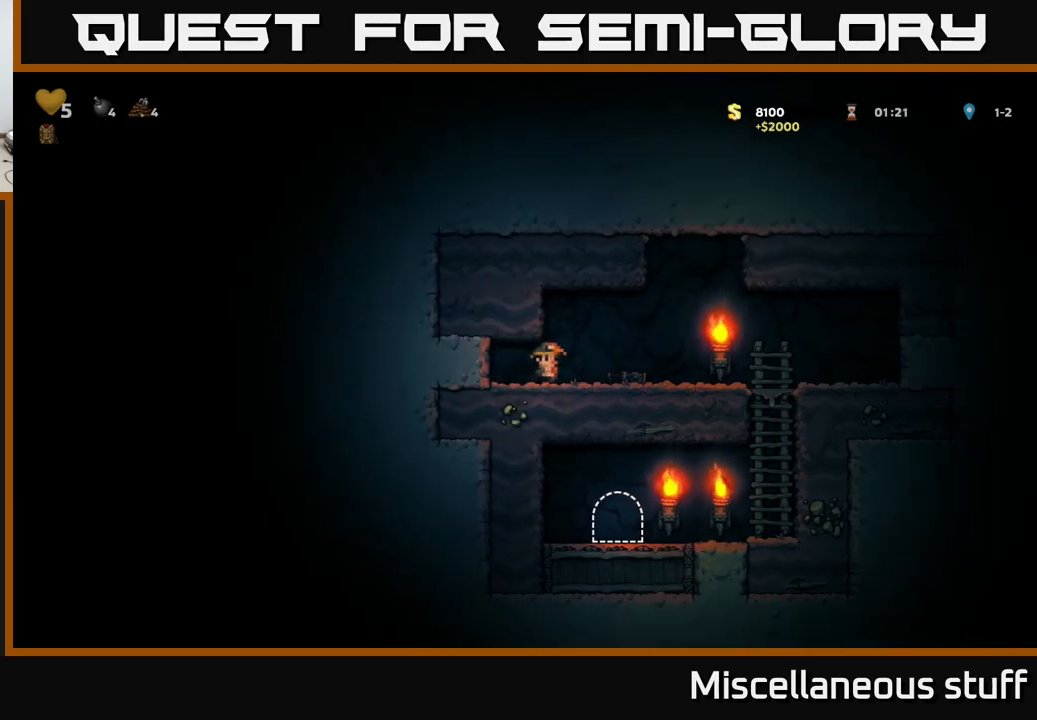
{"buttons": ["A", "DPAD_DOWN"], "left_stick": "center", "events": [[417, "DPAD_DOWN", "down"], [434, "DPAD_RIGHT", "up"], [500, "A", "down"]]}
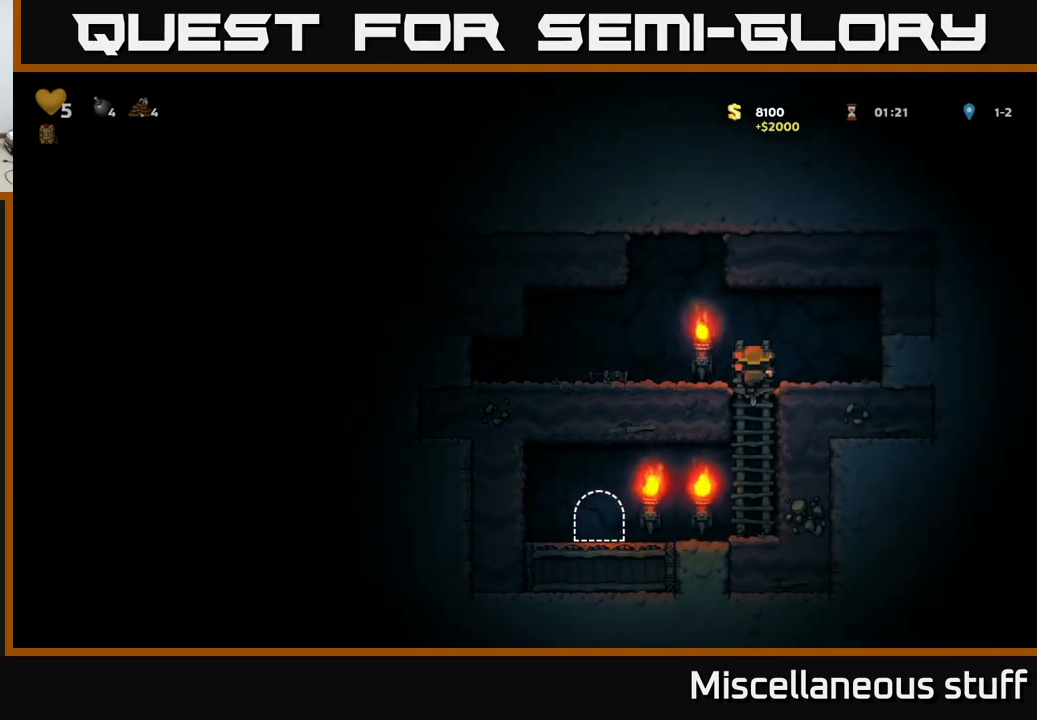
{"buttons": ["DPAD_LEFT"], "left_stick": "center", "events": [[100, "A", "up"], [167, "DPAD_DOWN", "up"], [317, "DPAD_LEFT", "down"]]}
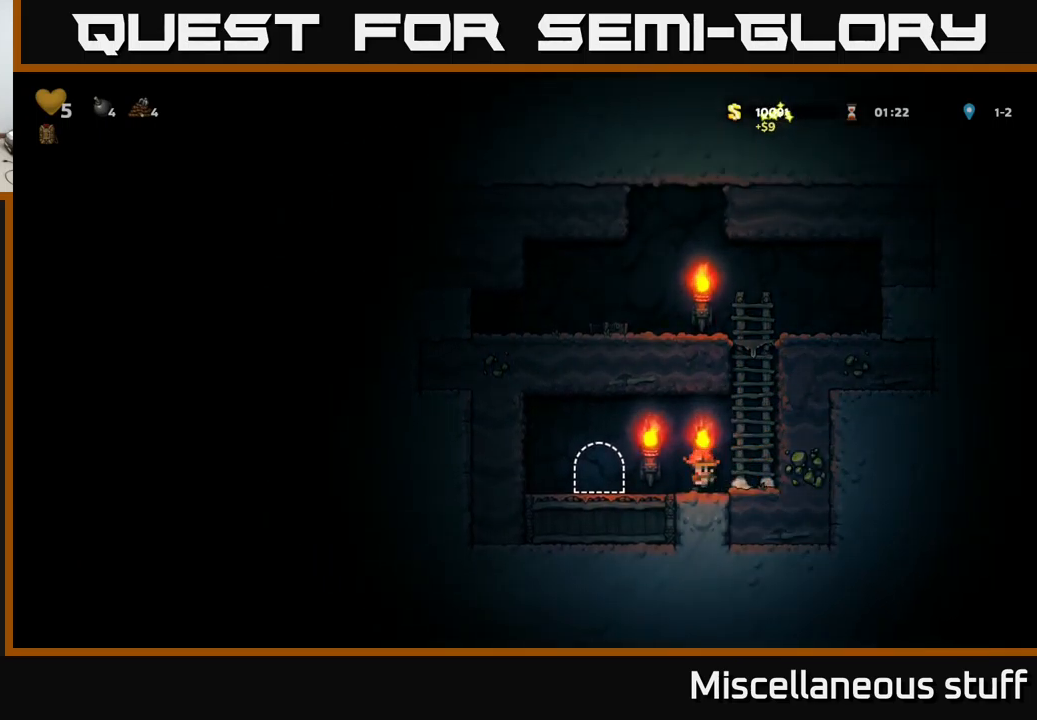
{"buttons": ["L2"], "left_stick": "center", "events": [[100, "DPAD_LEFT", "up"], [200, "L2", "down"], [300, "L2", "up"], [350, "L2", "down"], [434, "L2", "up"], [500, "L2", "down"]]}
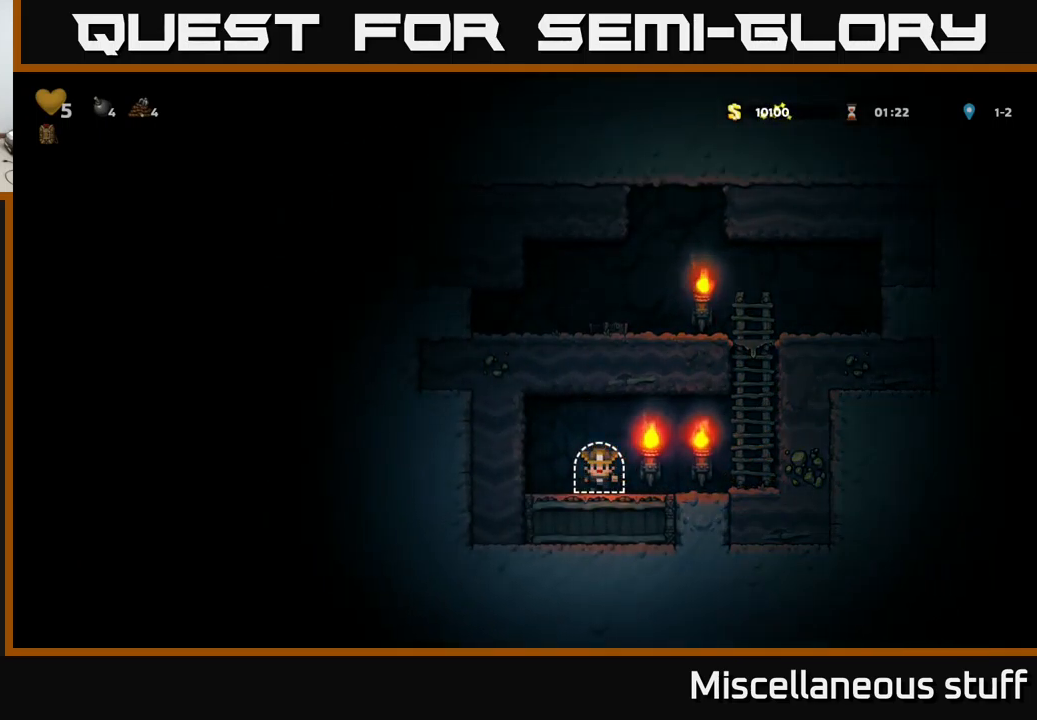
{"buttons": [], "left_stick": "center", "events": [[117, "L2", "up"], [184, "L2", "down"], [267, "L2", "up"]]}
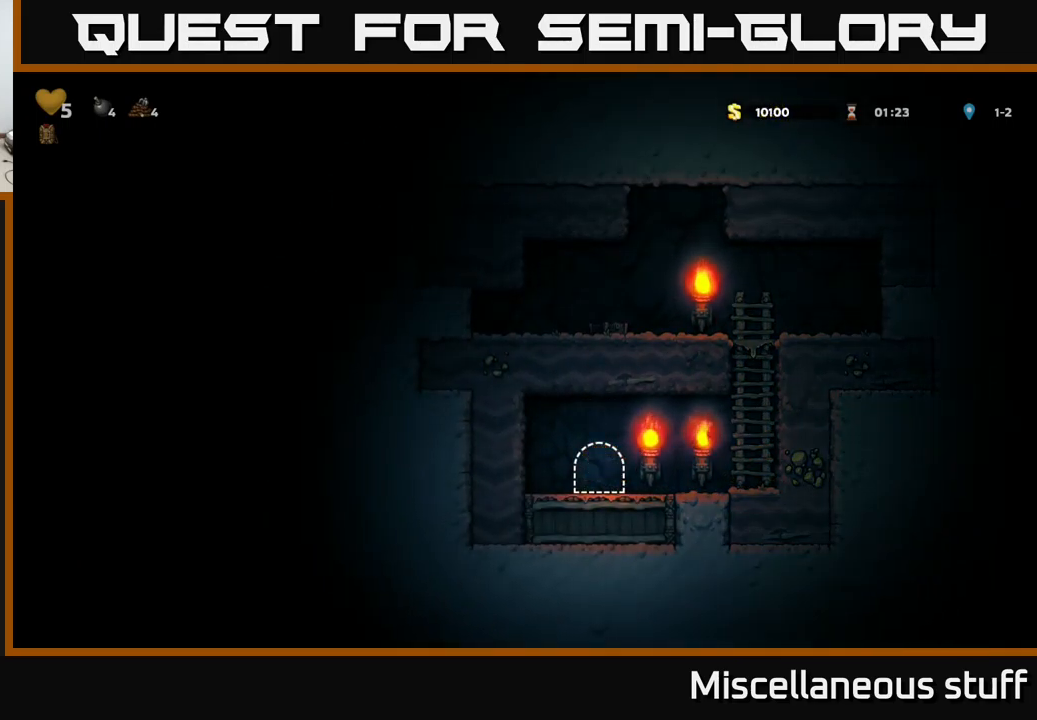
{"buttons": ["DPAD_RIGHT"], "left_stick": "center", "events": [[300, "DPAD_RIGHT", "down"]]}
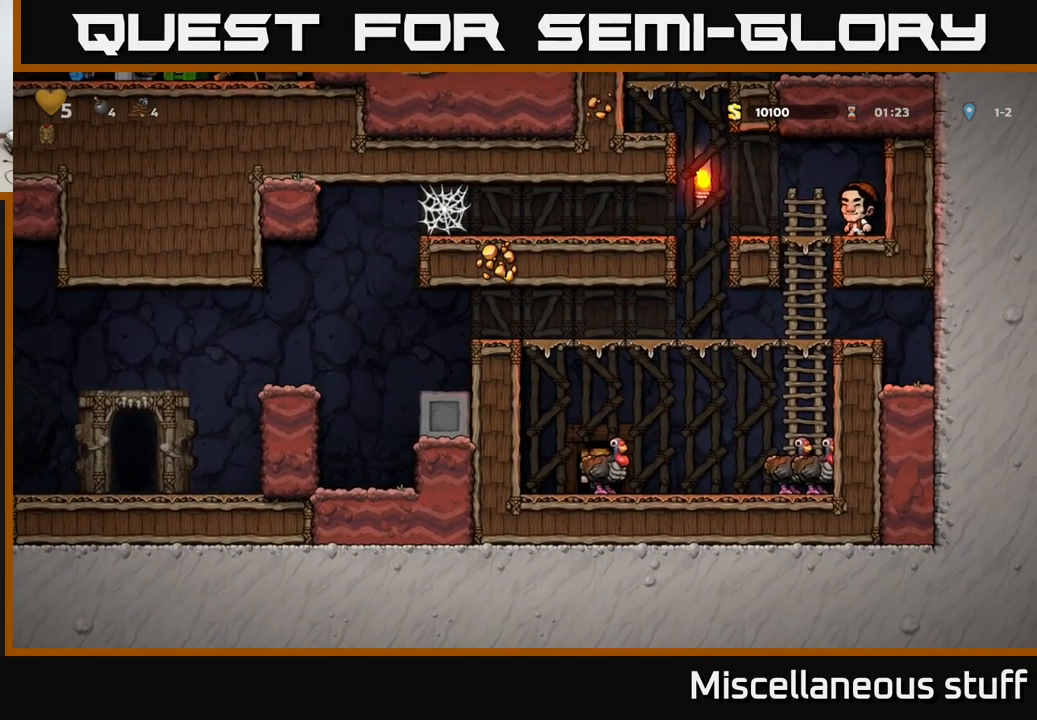
{"buttons": ["A", "DPAD_RIGHT"], "left_stick": "center", "events": [[417, "A", "down"]]}
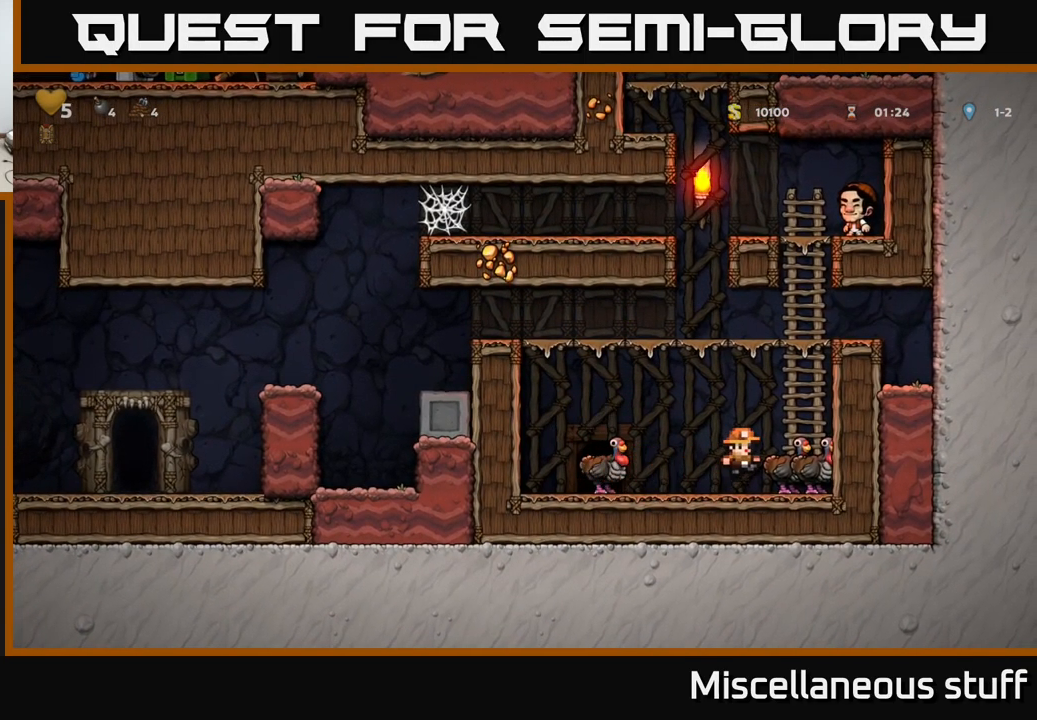
{"buttons": ["DPAD_LEFT"], "left_stick": "center", "events": [[67, "DPAD_UP", "down"], [117, "A", "up"], [117, "DPAD_RIGHT", "up"], [200, "A", "down"], [234, "DPAD_LEFT", "down"], [300, "DPAD_UP", "up"], [367, "A", "up"]]}
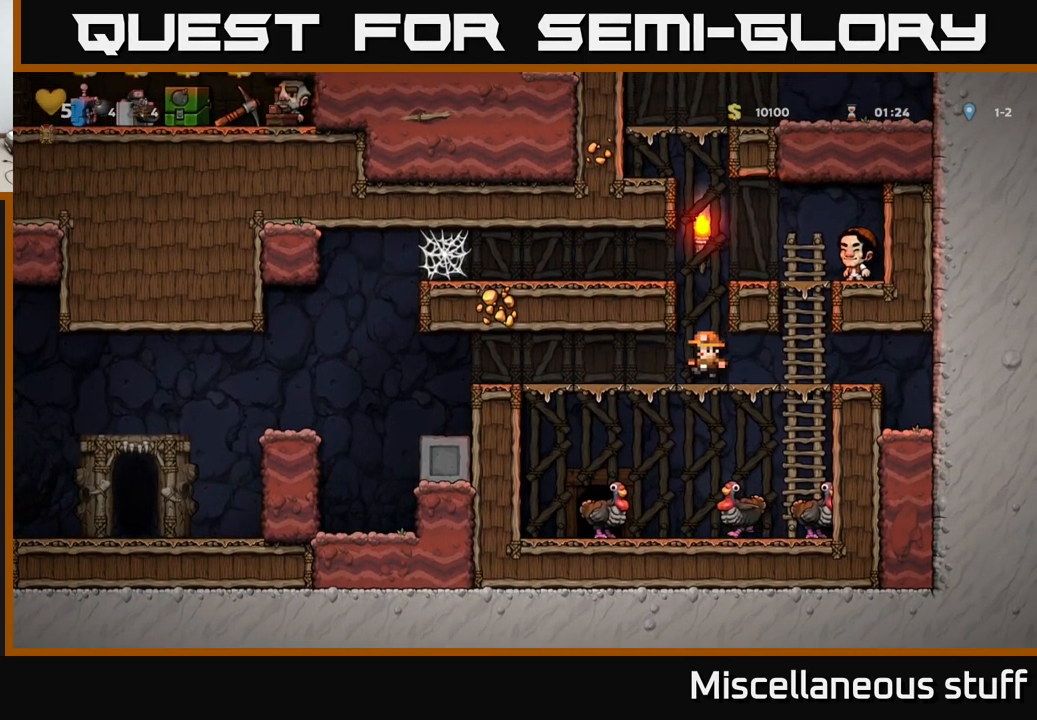
{"buttons": ["DPAD_LEFT"], "left_stick": "center", "events": []}
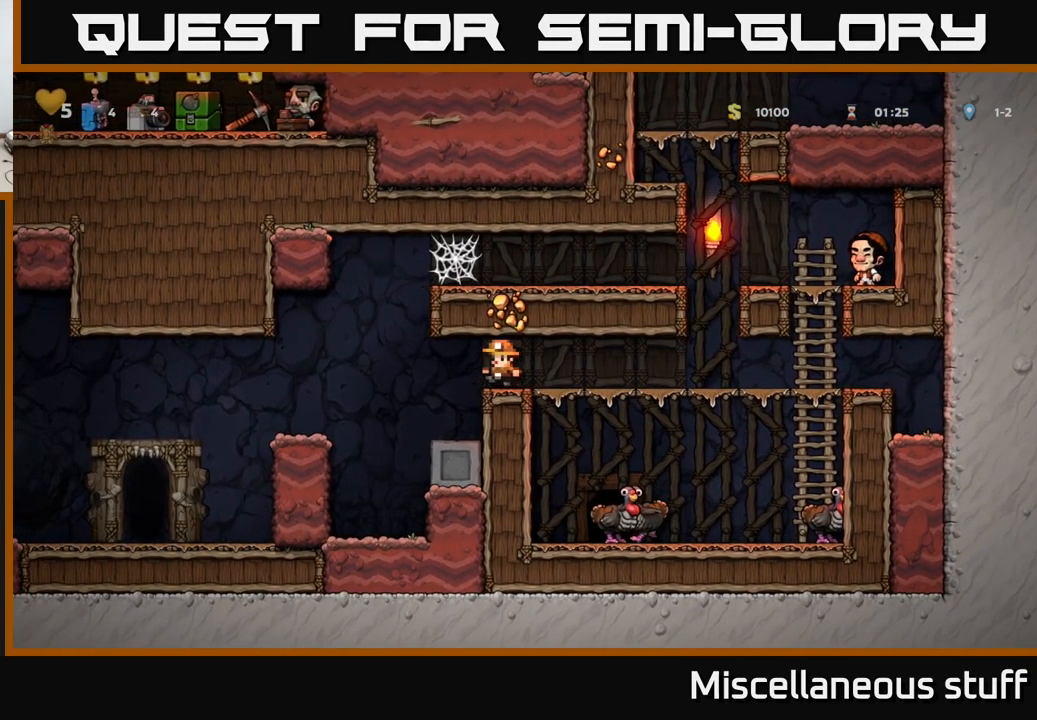
{"buttons": ["DPAD_LEFT"], "left_stick": "center", "events": []}
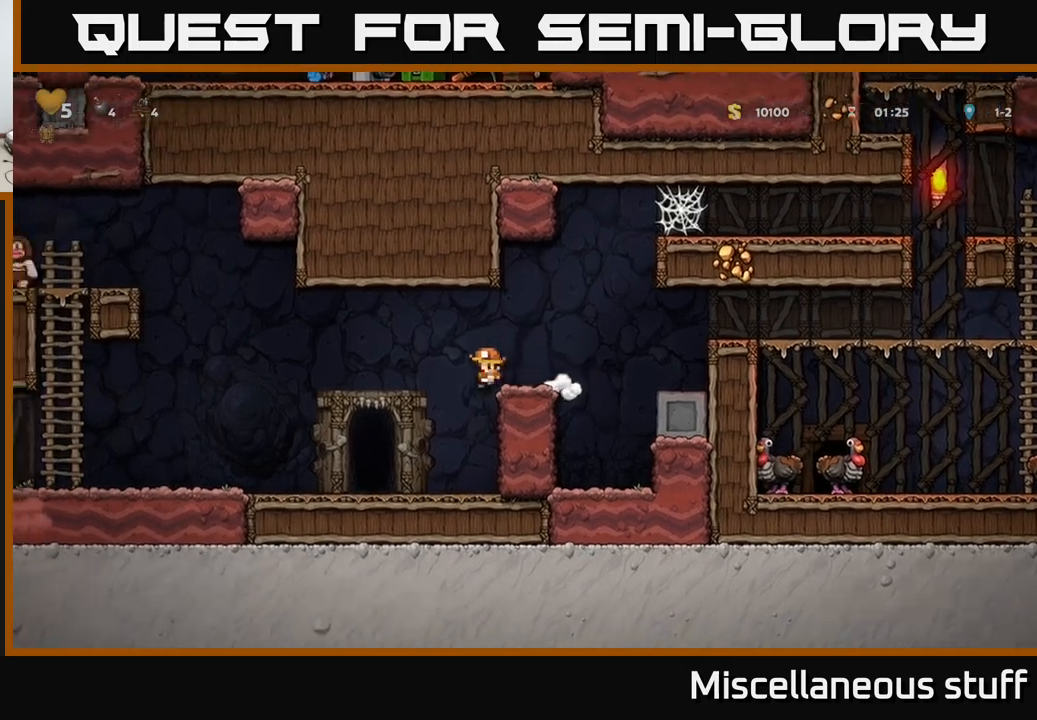
{"buttons": [], "left_stick": "center", "events": [[150, "A", "down"], [200, "A", "up"], [450, "DPAD_LEFT", "up"]]}
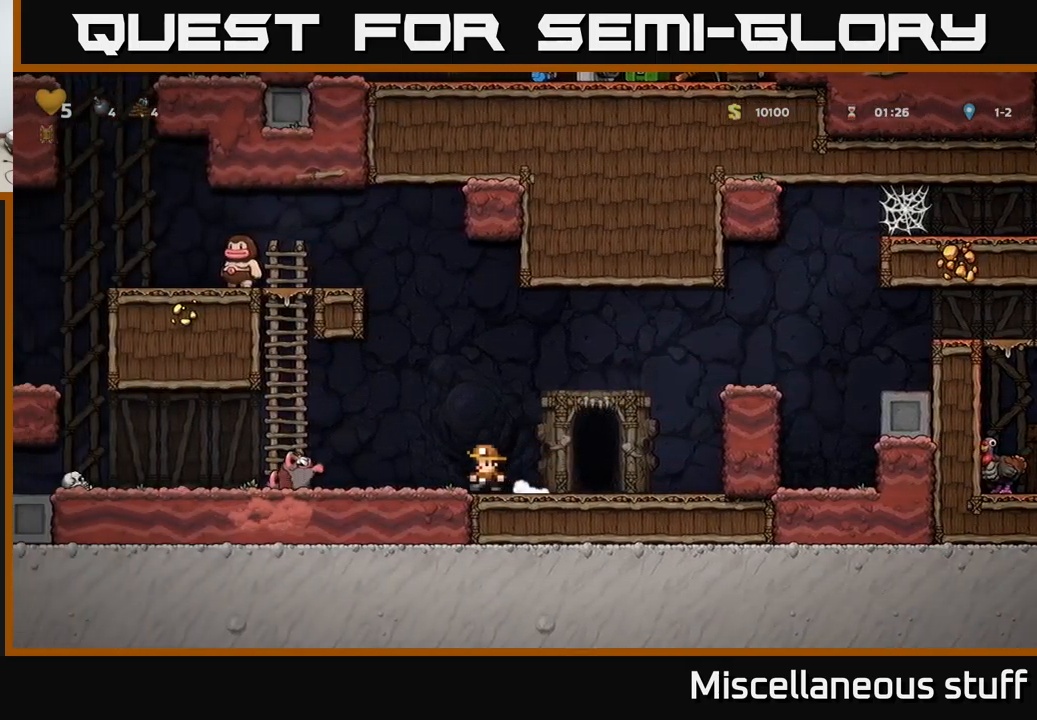
{"buttons": ["DPAD_LEFT"], "left_stick": "center", "events": [[100, "DPAD_RIGHT", "down"], [284, "DPAD_RIGHT", "up"], [317, "DPAD_LEFT", "down"], [384, "A", "down"], [484, "A", "up"]]}
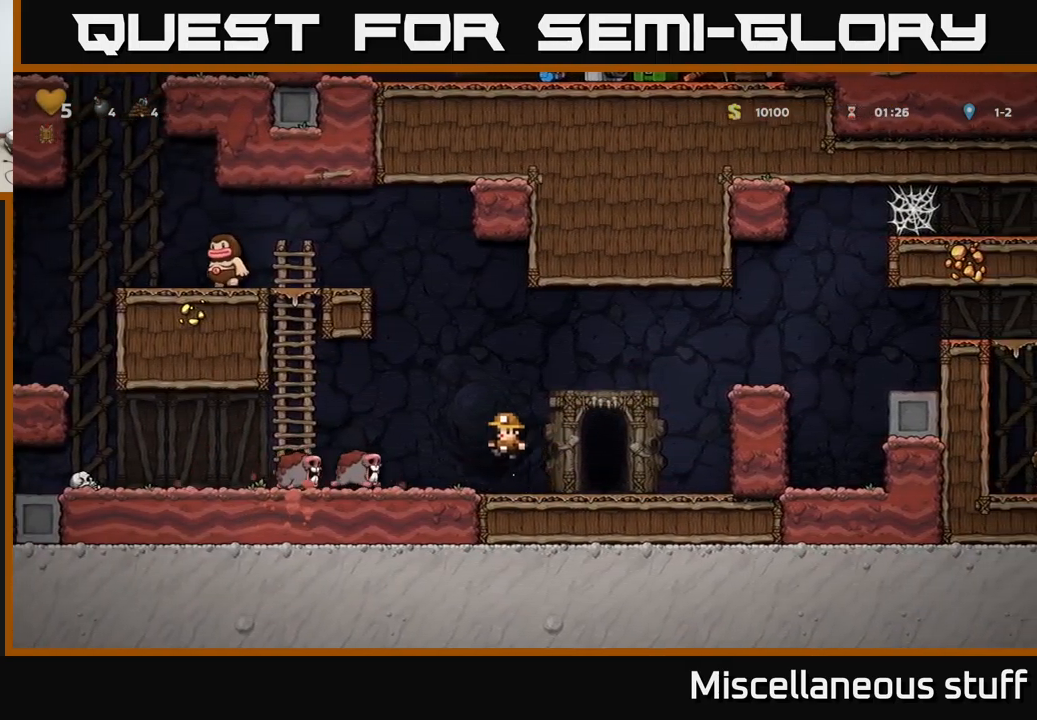
{"buttons": [], "left_stick": "center", "events": [[134, "DPAD_LEFT", "up"], [250, "DPAD_RIGHT", "down"], [384, "DPAD_RIGHT", "up"]]}
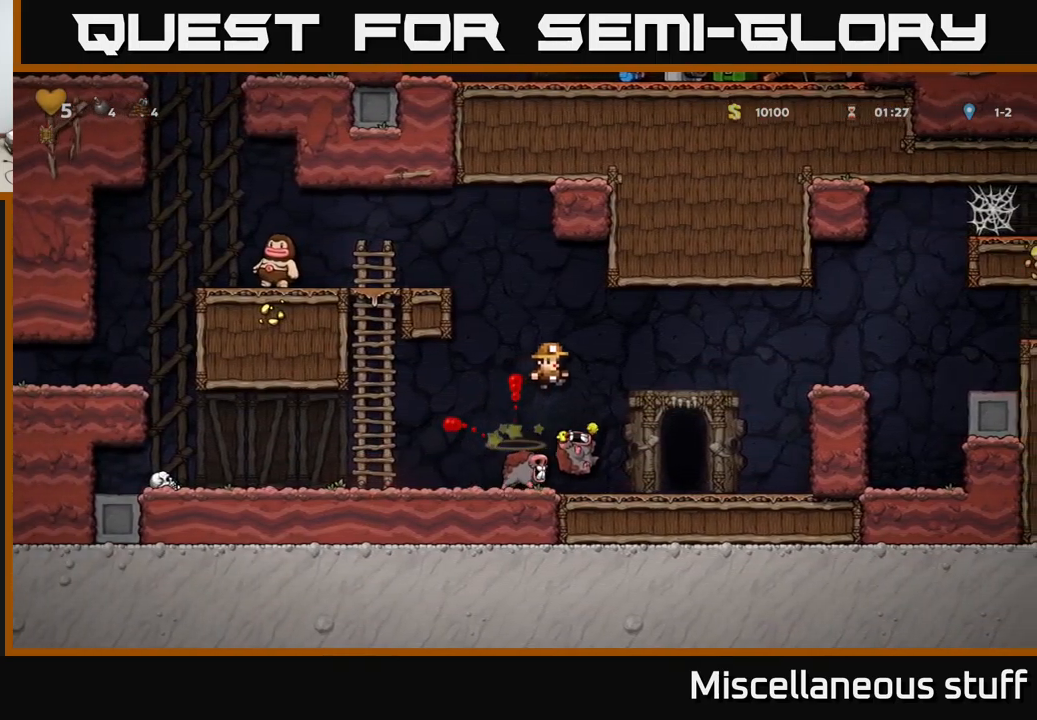
{"buttons": ["DPAD_LEFT"], "left_stick": "center", "events": [[117, "DPAD_RIGHT", "down"], [267, "DPAD_RIGHT", "up"], [300, "DPAD_LEFT", "down"]]}
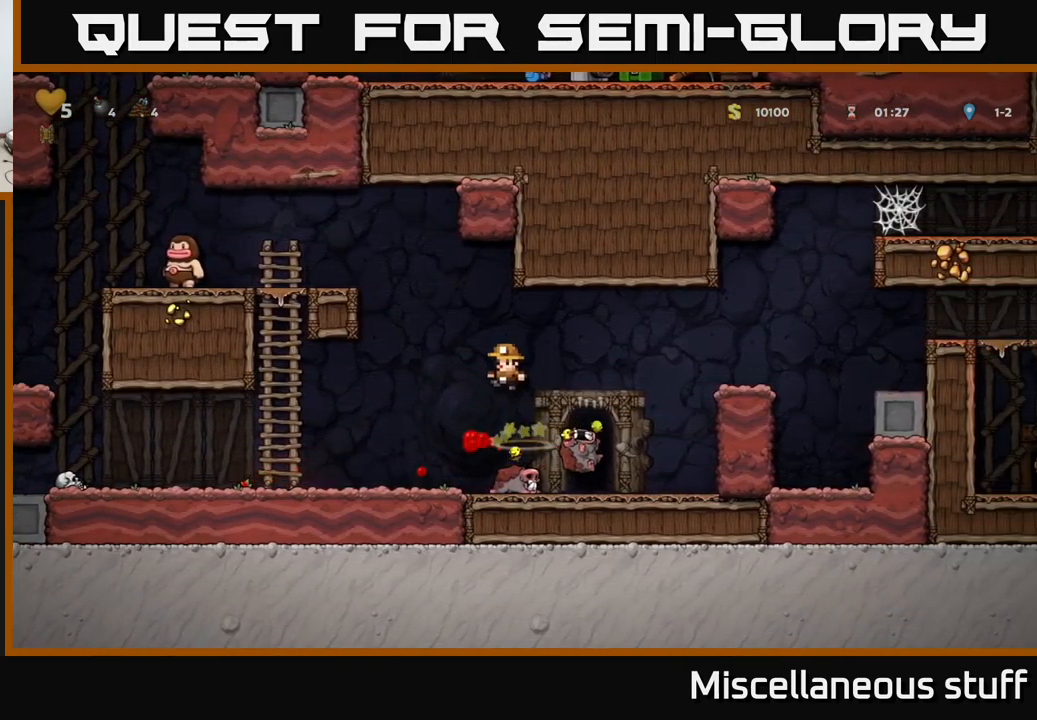
{"buttons": ["DPAD_LEFT"], "left_stick": "center", "events": []}
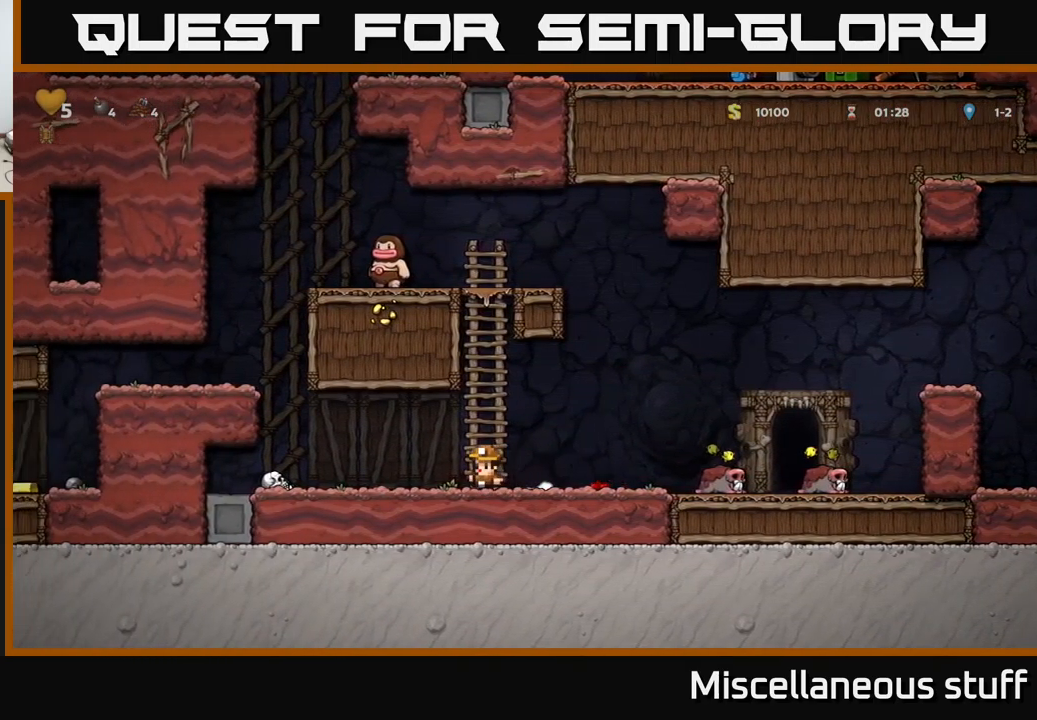
{"buttons": ["DPAD_LEFT"], "left_stick": "center", "events": [[250, "A", "down"], [400, "A", "up"]]}
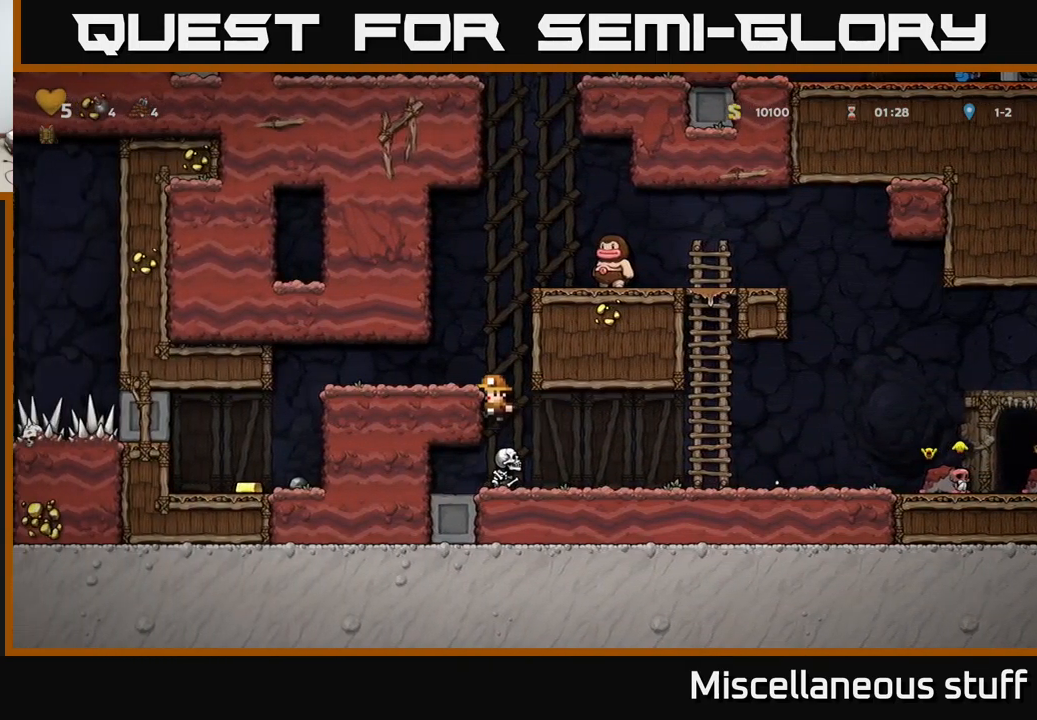
{"buttons": ["DPAD_LEFT"], "left_stick": "center", "events": [[50, "A", "down"], [184, "A", "up"]]}
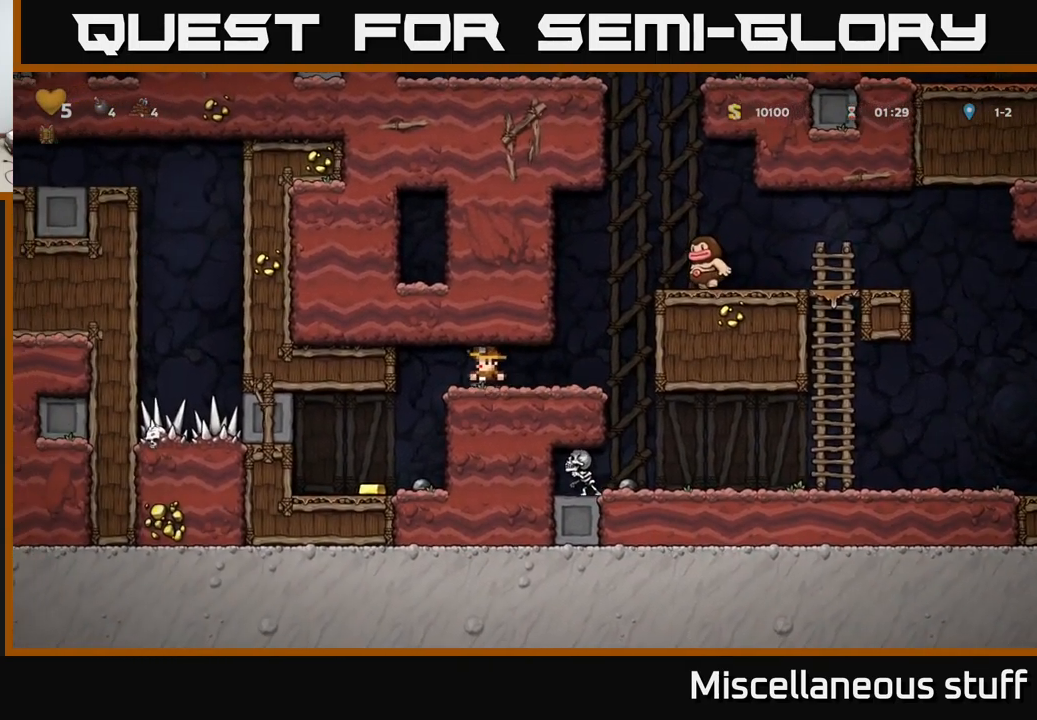
{"buttons": ["DPAD_LEFT"], "left_stick": "center", "events": [[134, "DPAD_LEFT", "up"], [417, "DPAD_LEFT", "down"]]}
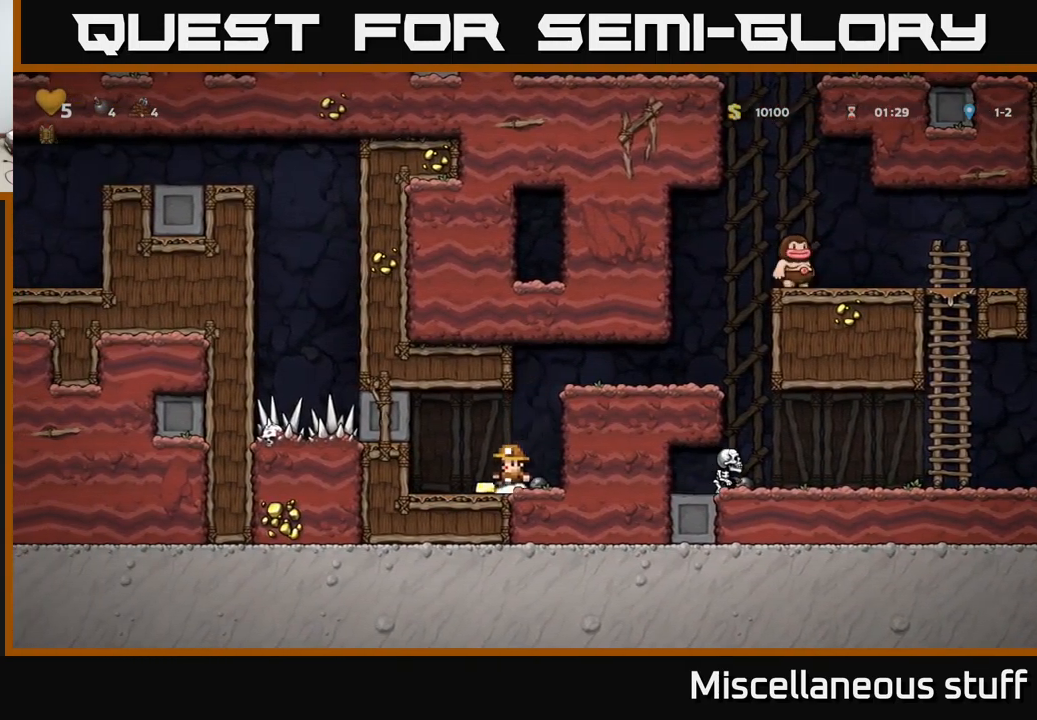
{"buttons": ["DPAD_RIGHT"], "left_stick": "center", "events": [[50, "DPAD_DOWN", "down"], [50, "DPAD_LEFT", "up"], [84, "DPAD_RIGHT", "down"], [100, "DPAD_DOWN", "up"], [317, "DPAD_DOWN", "down"], [350, "DPAD_RIGHT", "up"], [400, "X", "down"], [450, "DPAD_DOWN", "up"], [450, "DPAD_RIGHT", "down"], [500, "X", "up"]]}
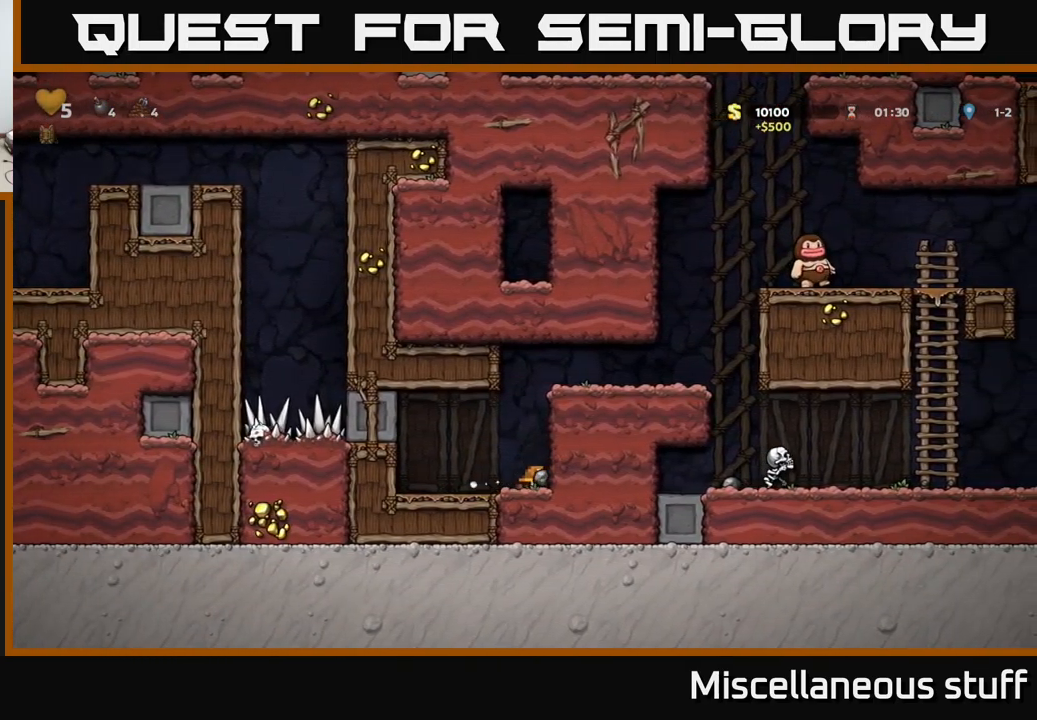
{"buttons": ["DPAD_RIGHT"], "left_stick": "center", "events": [[34, "A", "down"], [234, "A", "up"], [300, "A", "down"], [451, "A", "up"]]}
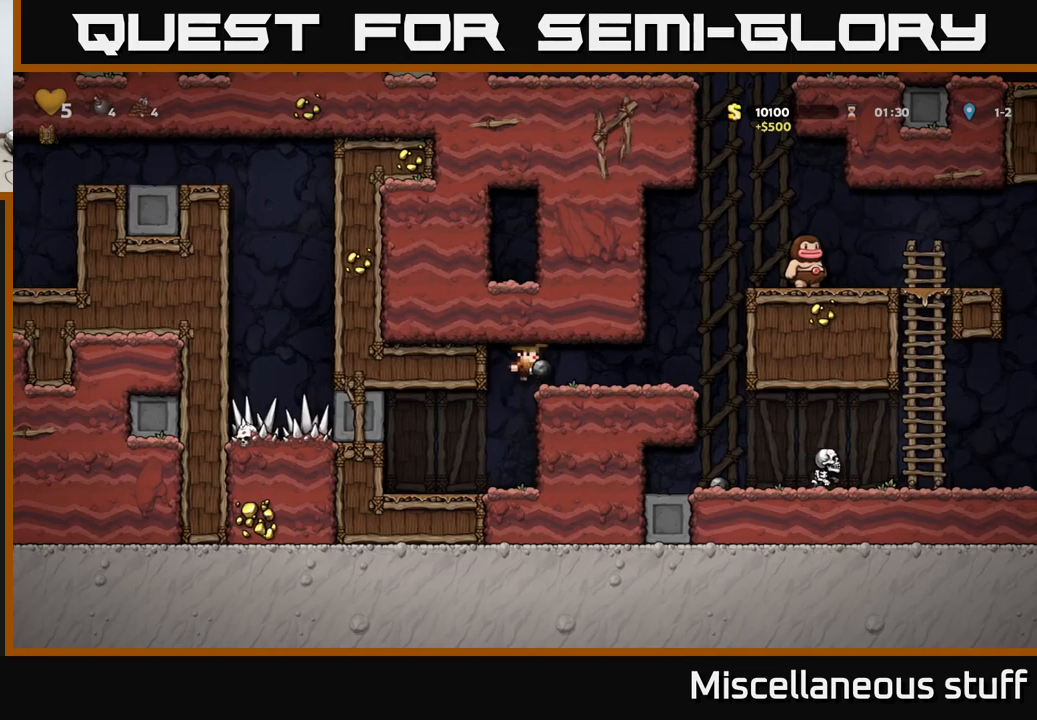
{"buttons": [], "left_stick": "center", "events": [[367, "DPAD_RIGHT", "up"]]}
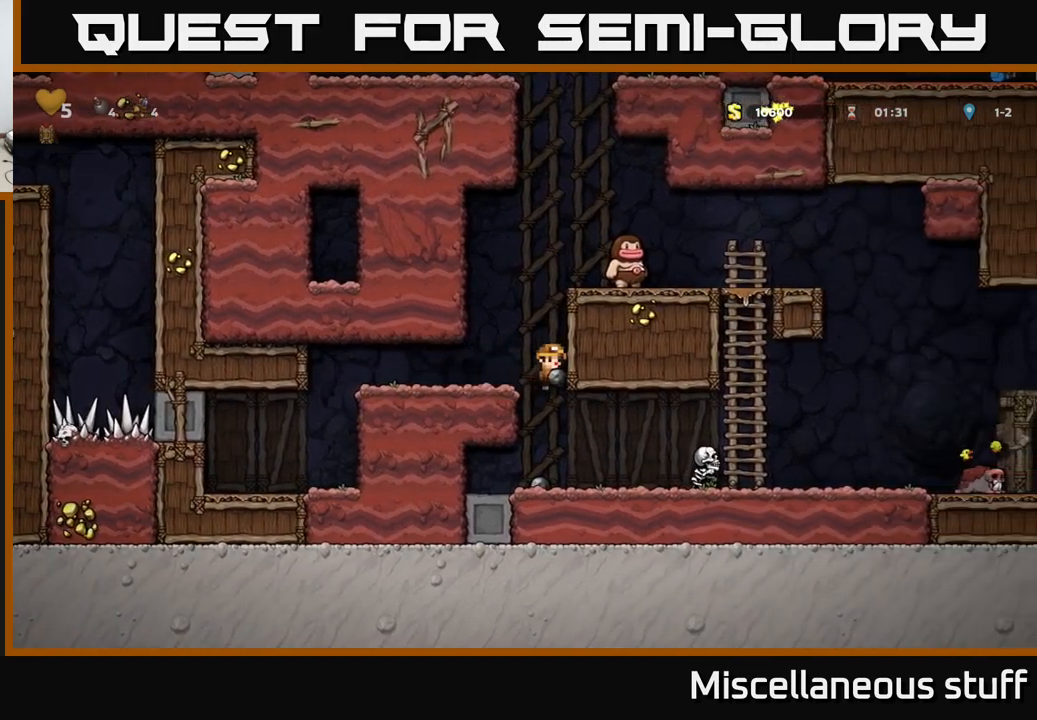
{"buttons": [], "left_stick": "center", "events": [[217, "DPAD_RIGHT", "down"], [300, "X", "down"], [383, "DPAD_RIGHT", "up"], [383, "X", "up"]]}
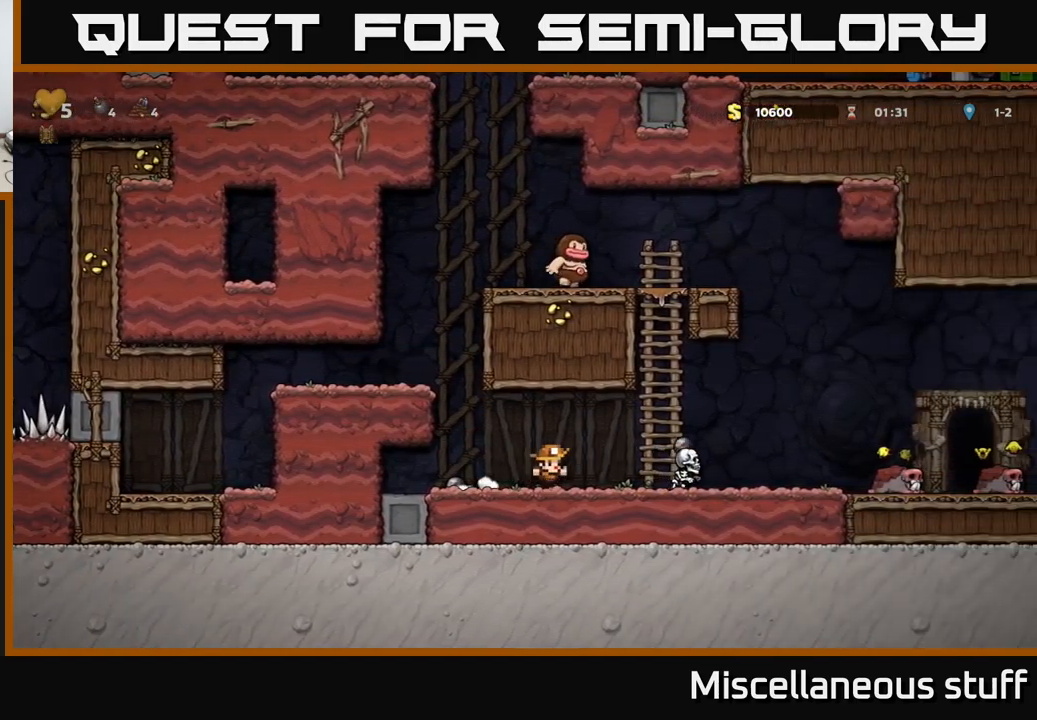
{"buttons": [], "left_stick": "center", "events": [[200, "DPAD_RIGHT", "down"], [333, "DPAD_RIGHT", "up"]]}
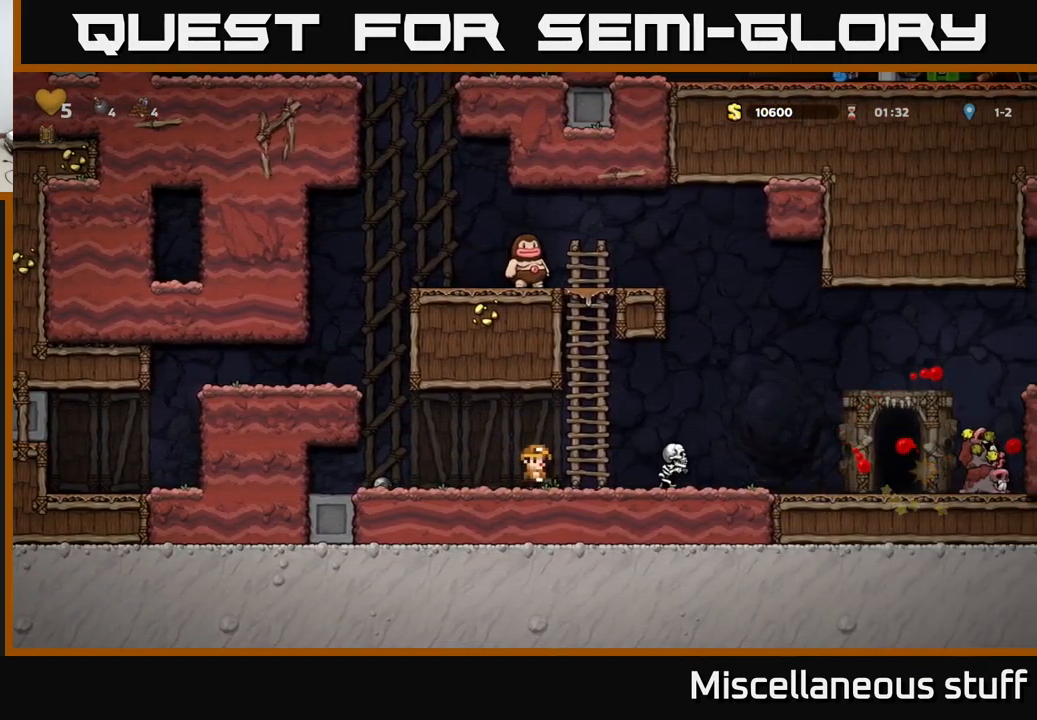
{"buttons": ["DPAD_RIGHT"], "left_stick": "center", "events": [[67, "DPAD_RIGHT", "down"], [300, "A", "down"], [400, "A", "up"]]}
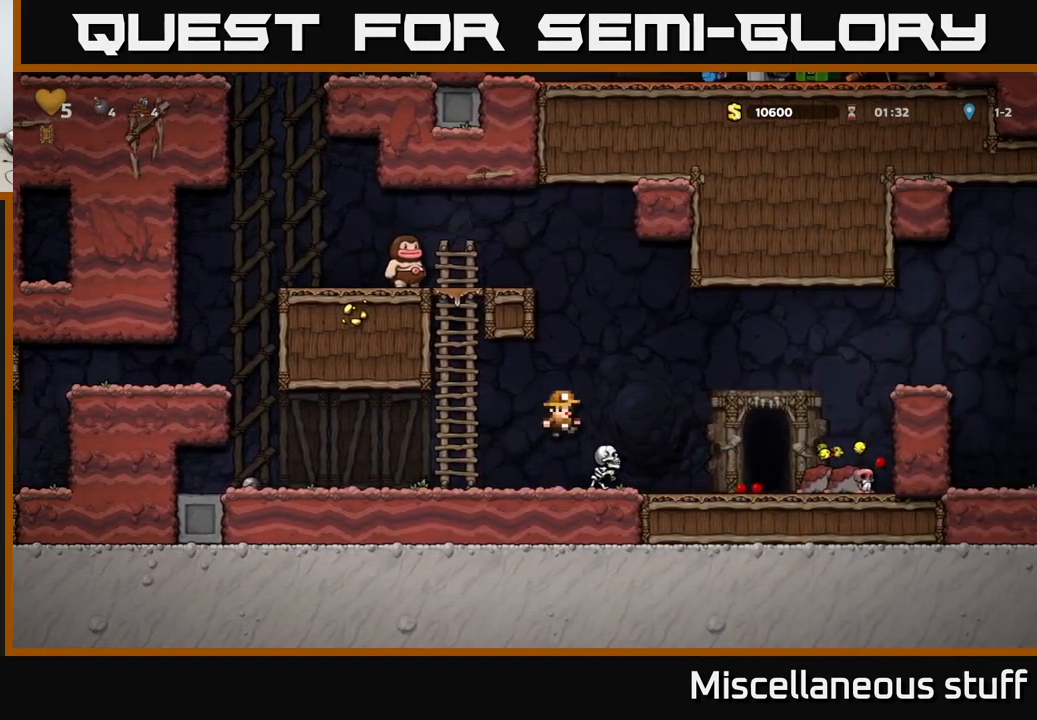
{"buttons": ["DPAD_RIGHT"], "left_stick": "center", "events": [[67, "DPAD_RIGHT", "up"], [467, "DPAD_RIGHT", "down"]]}
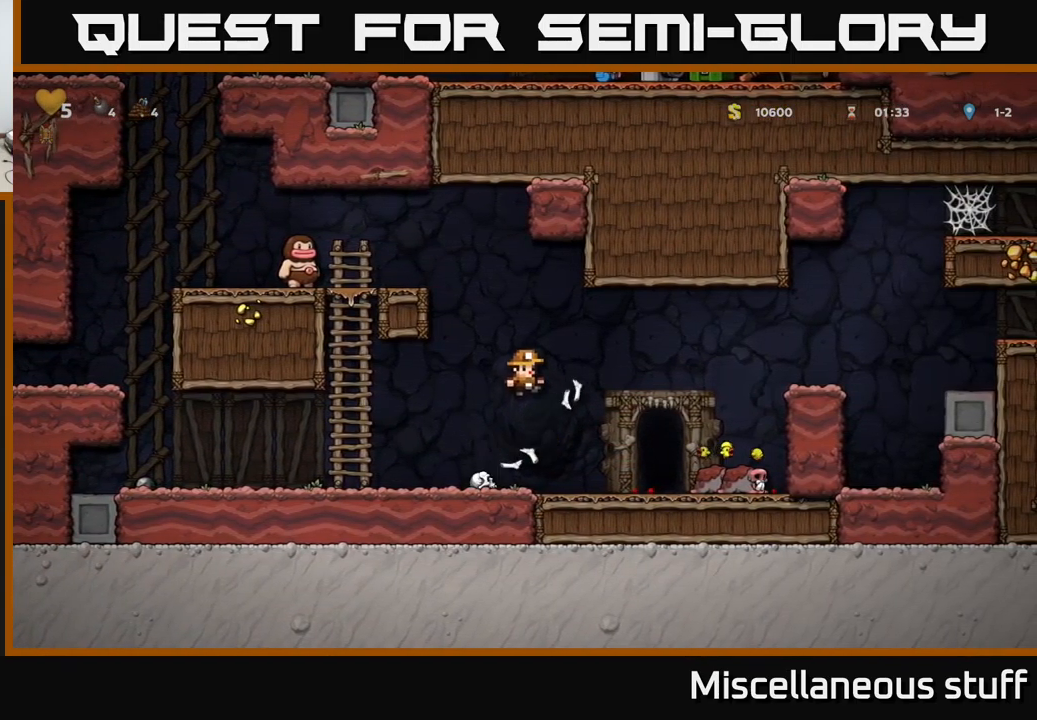
{"buttons": ["X", "DPAD_DOWN"], "left_stick": "center", "events": [[400, "DPAD_DOWN", "down"], [467, "X", "down"], [500, "DPAD_RIGHT", "up"]]}
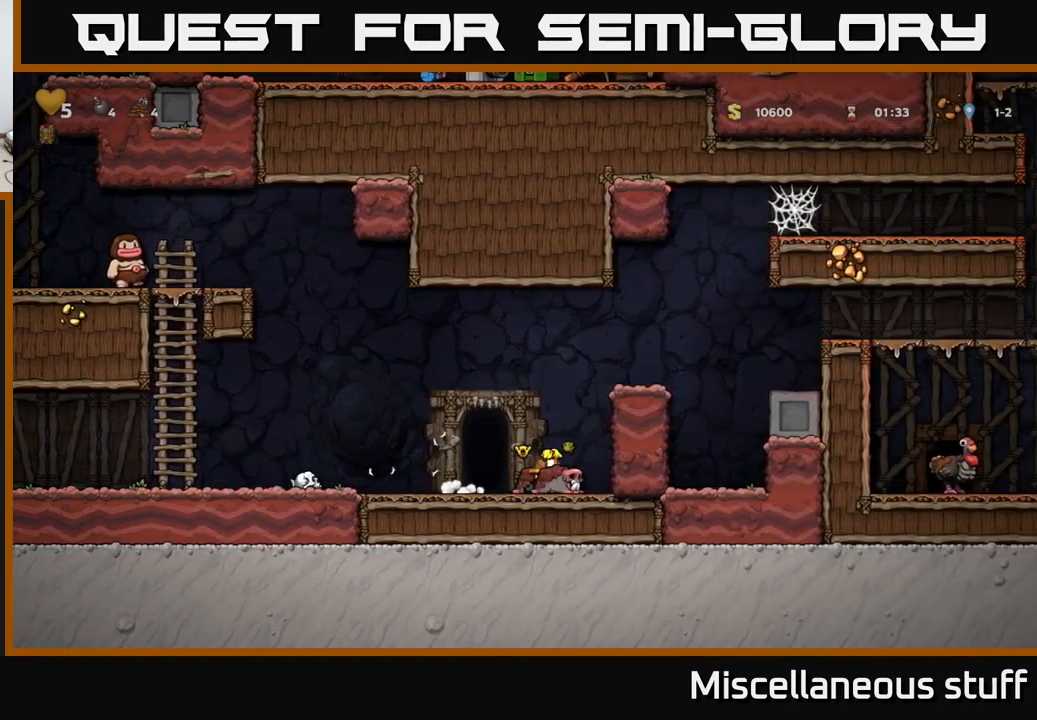
{"buttons": [], "left_stick": "center", "events": [[33, "DPAD_DOWN", "up"], [33, "DPAD_LEFT", "down"], [50, "X", "up"], [117, "DPAD_LEFT", "up"], [117, "X", "down"], [183, "X", "up"], [333, "A", "down"], [483, "A", "up"]]}
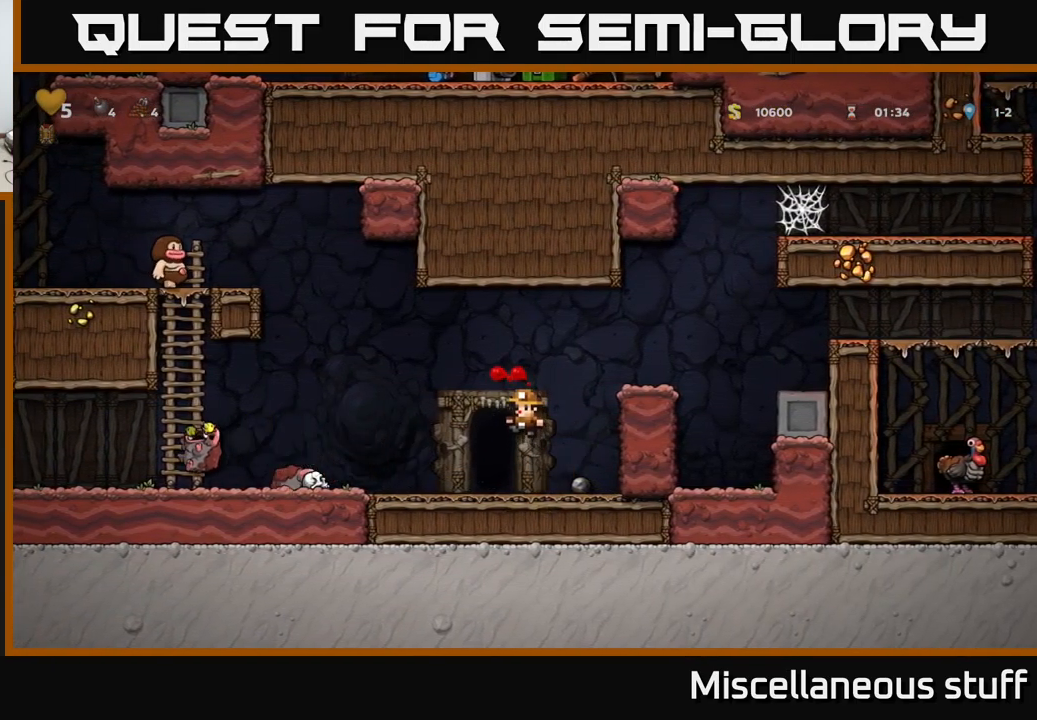
{"buttons": ["X", "DPAD_DOWN"], "left_stick": "center", "events": [[183, "DPAD_RIGHT", "down"], [283, "DPAD_RIGHT", "up"], [383, "DPAD_DOWN", "down"], [467, "X", "down"]]}
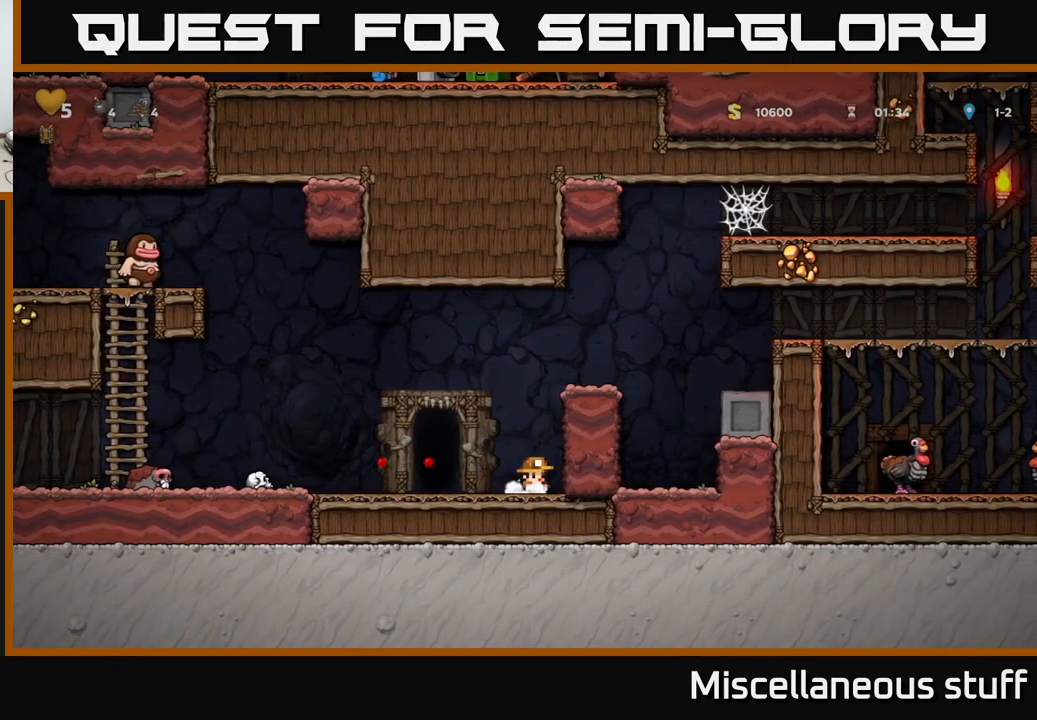
{"buttons": [], "left_stick": "center", "events": [[33, "DPAD_DOWN", "up"], [33, "DPAD_LEFT", "down"], [83, "X", "up"], [250, "DPAD_LEFT", "up"], [300, "L2", "down"], [417, "L2", "up"]]}